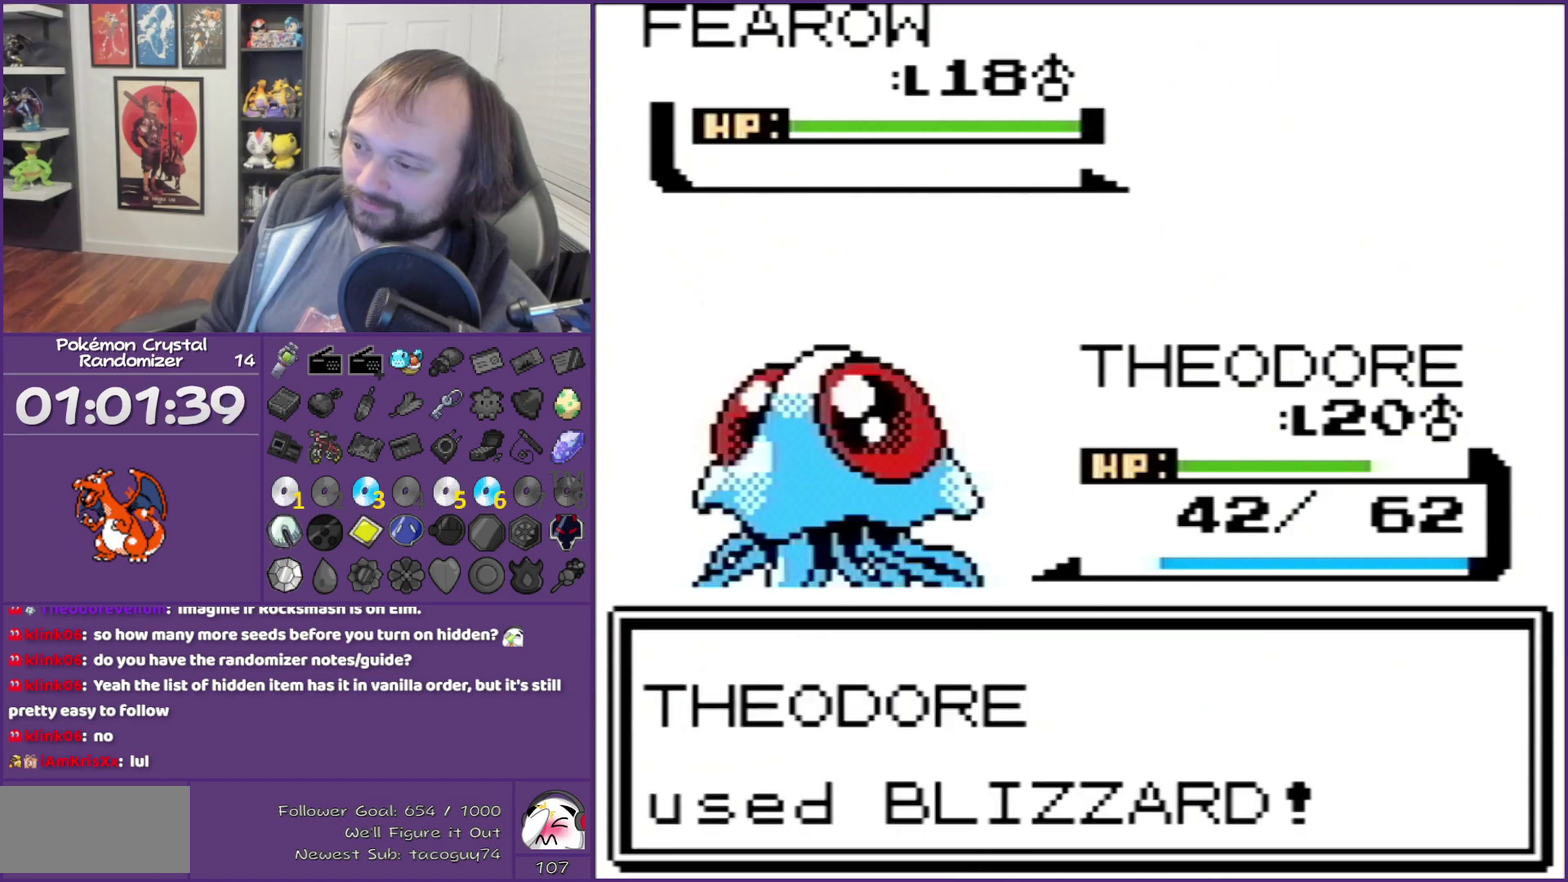
Gameplay with a controller (Nintendo layout); each line is a JSON object with the inputs held at the frame after it. "events" lists button and stick changes between this image and that frame as [ms after this image, input, new state], when the widget could be followed in between. Not read: L3 R3 left_stick.
{"buttons": ["B"], "events": []}
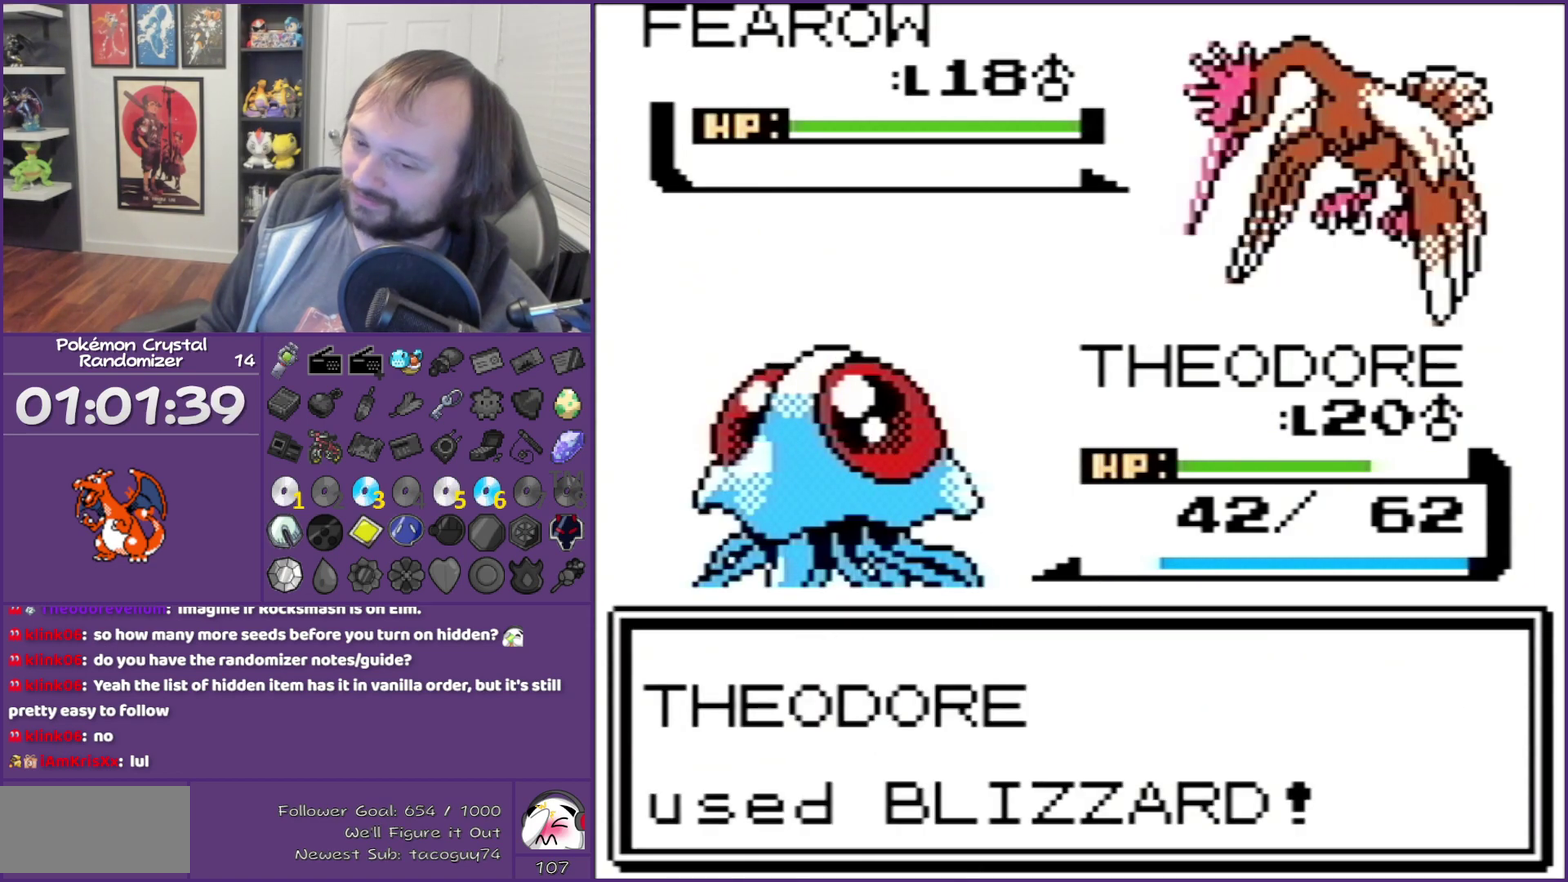
{"buttons": ["B"], "events": []}
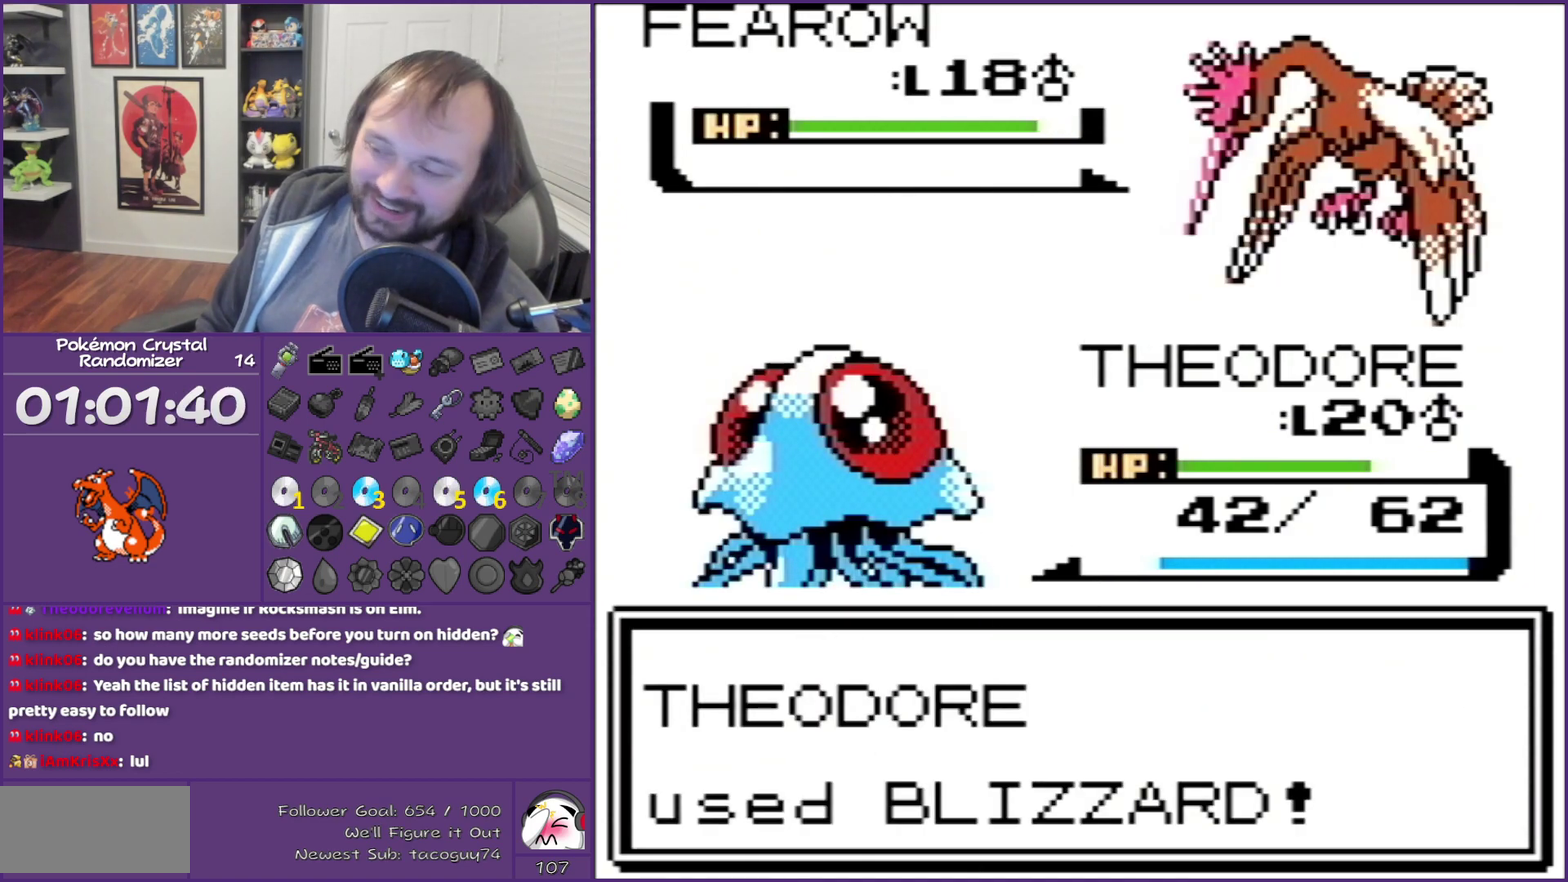
{"buttons": ["B"], "events": []}
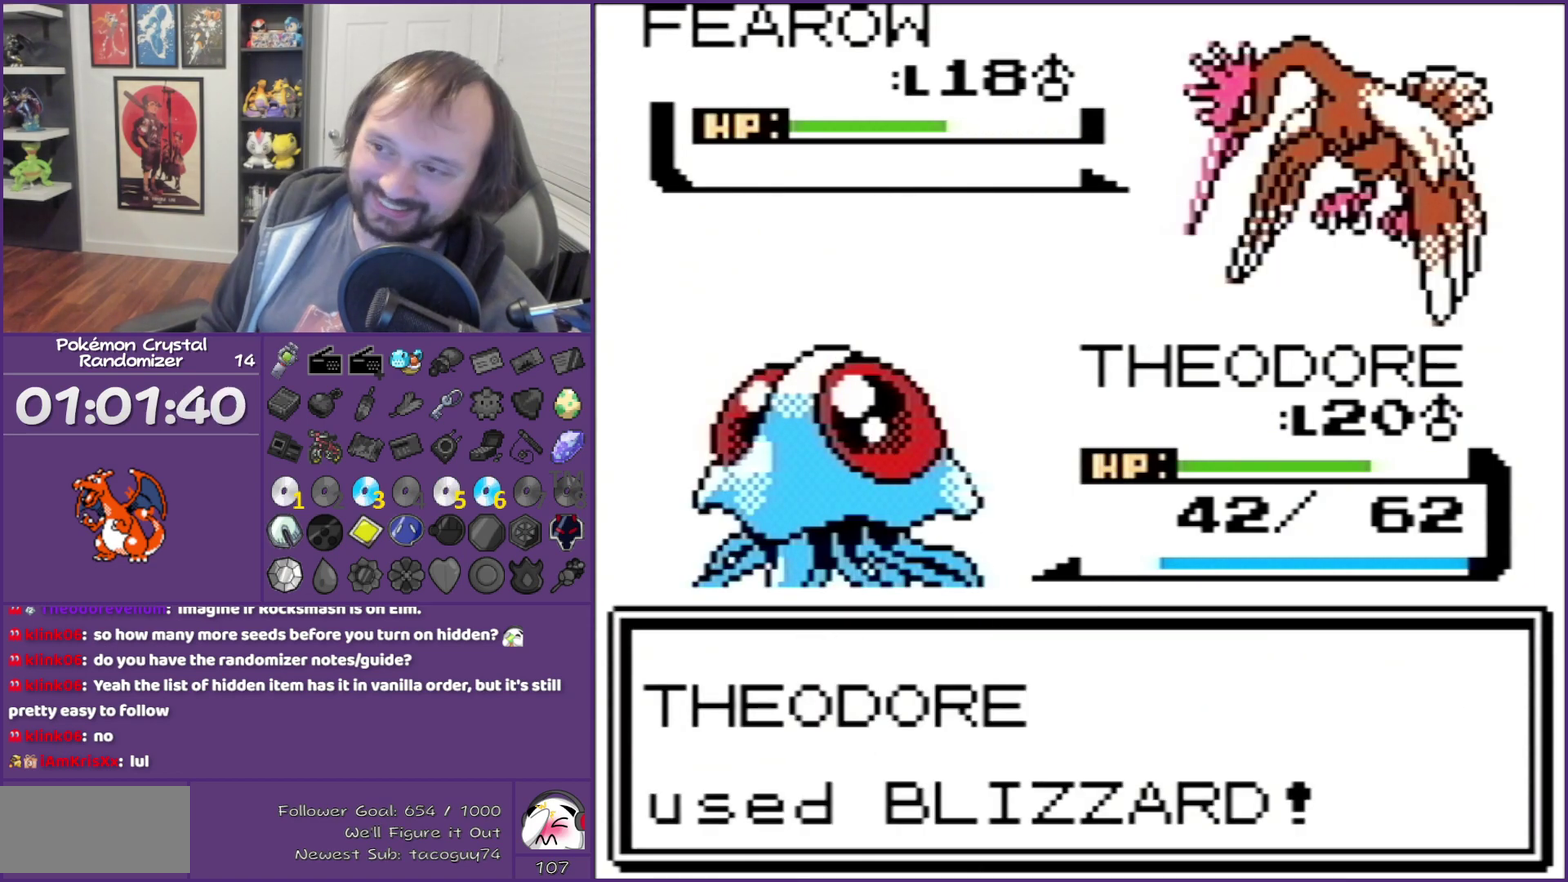
{"buttons": ["B"], "events": []}
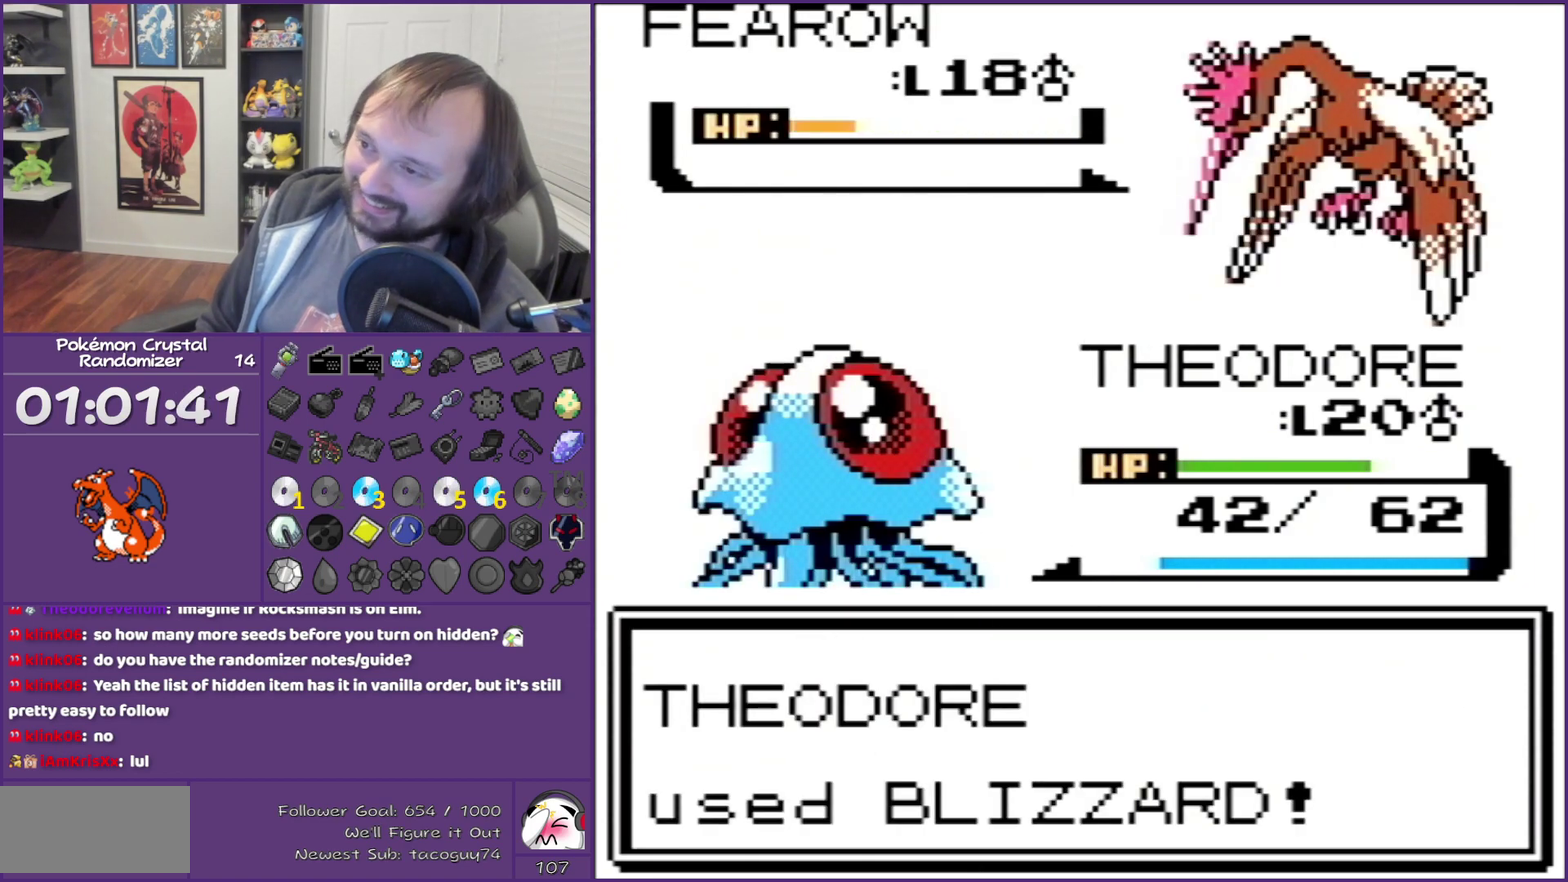
{"buttons": ["B"], "events": []}
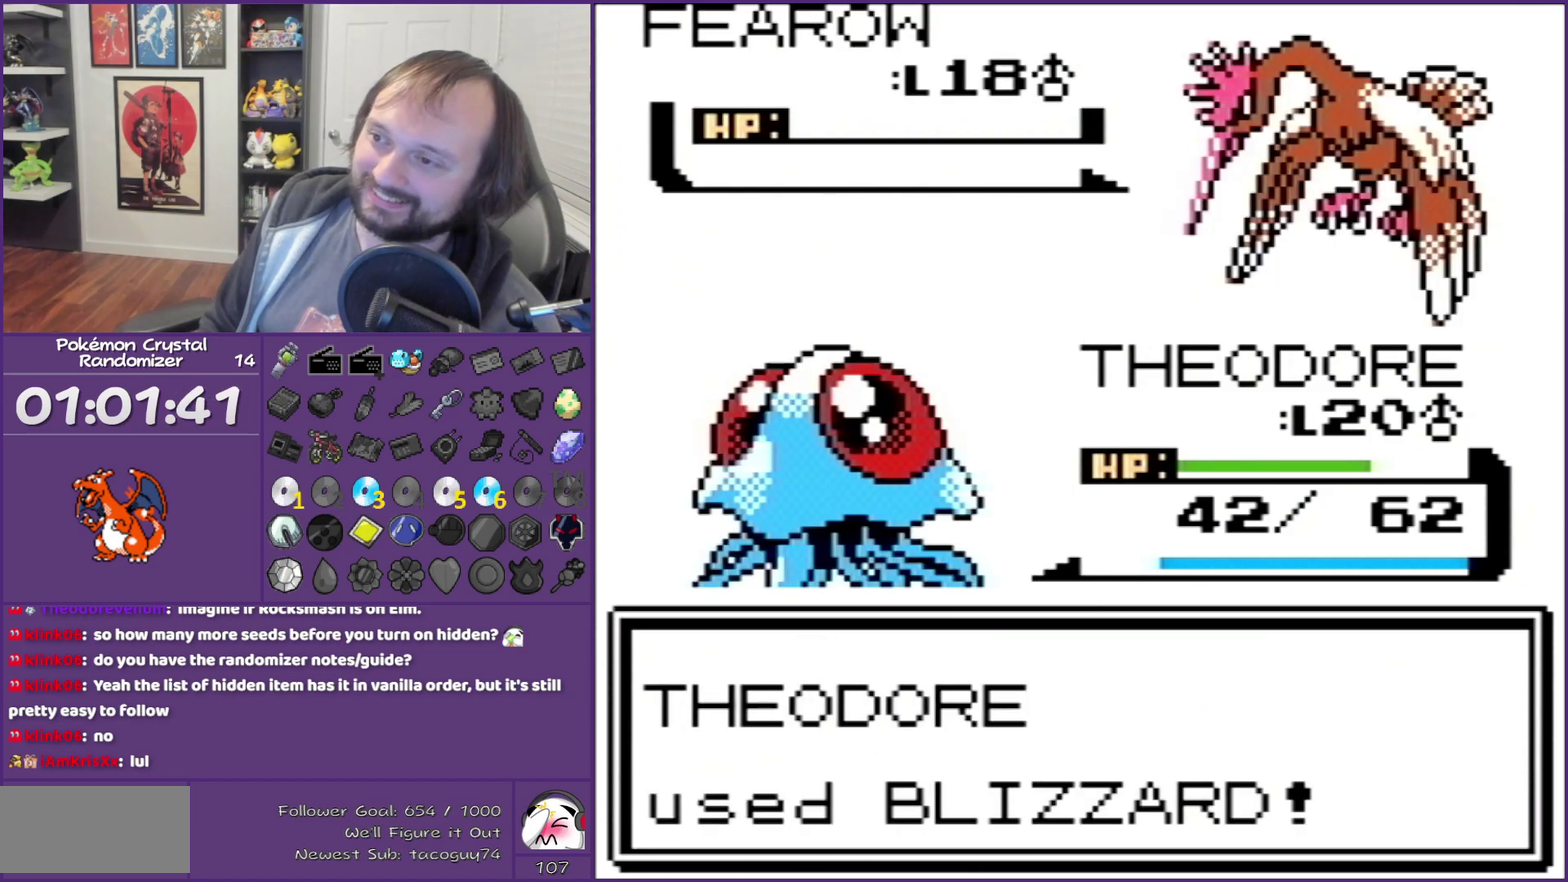
{"buttons": ["B"], "events": []}
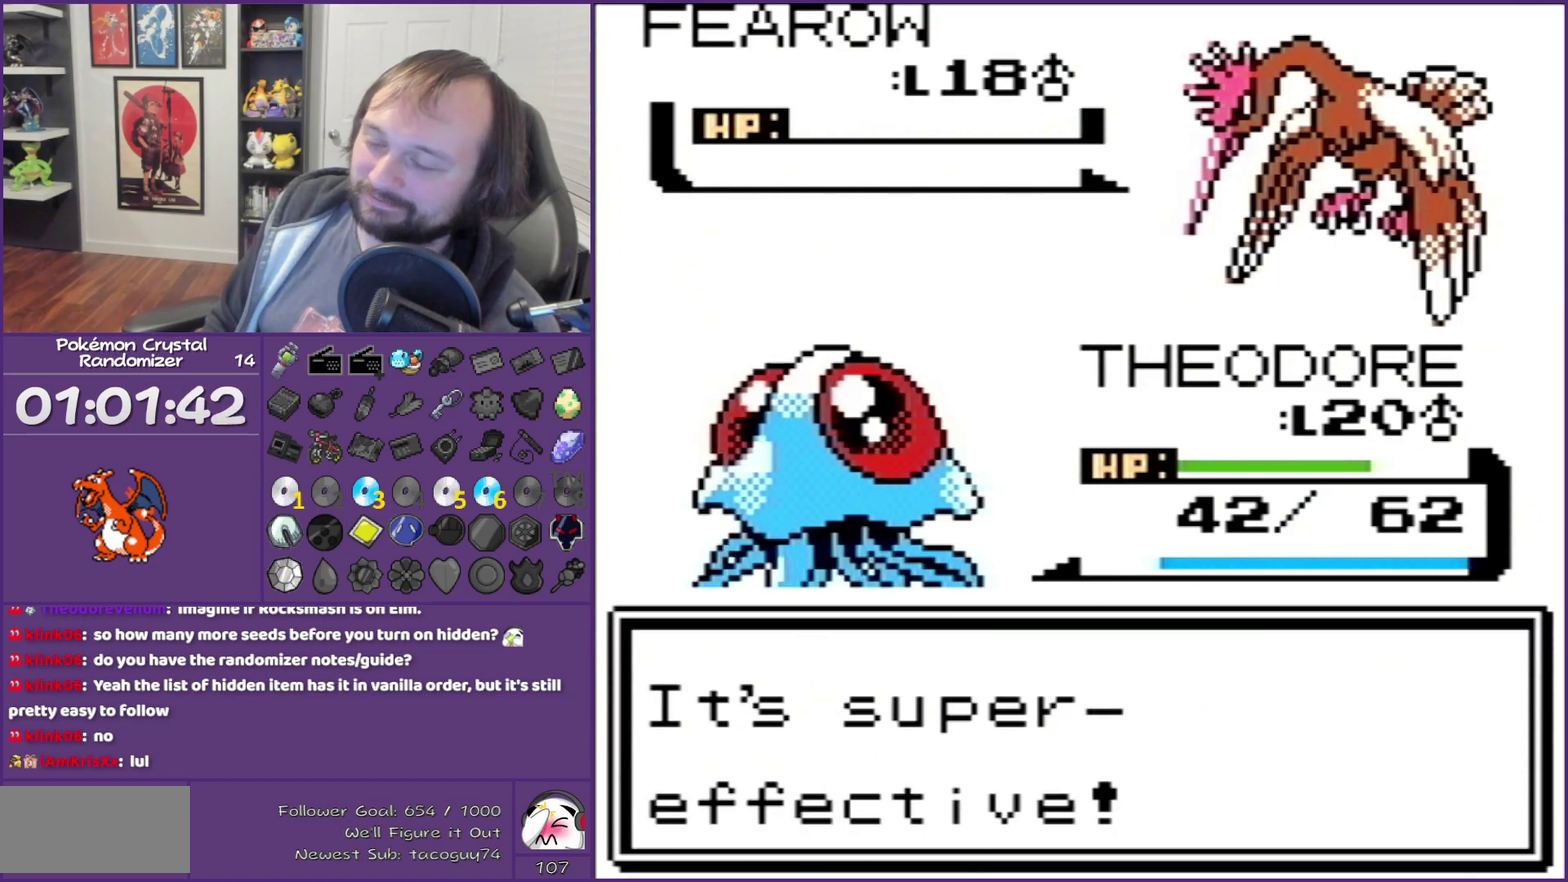
{"buttons": ["B"], "events": []}
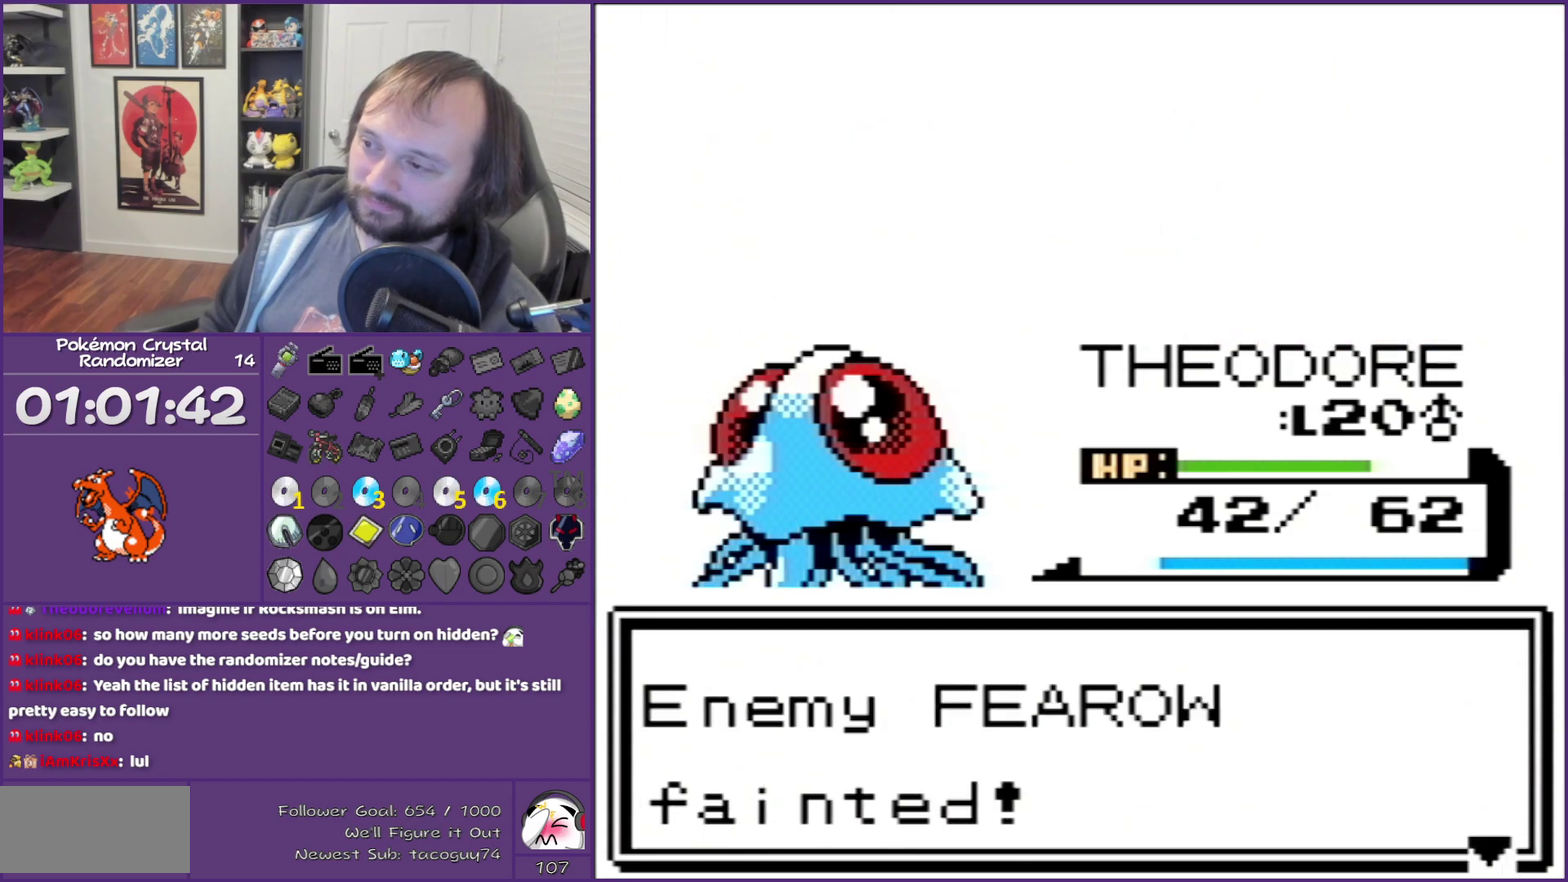
{"buttons": ["B"], "events": []}
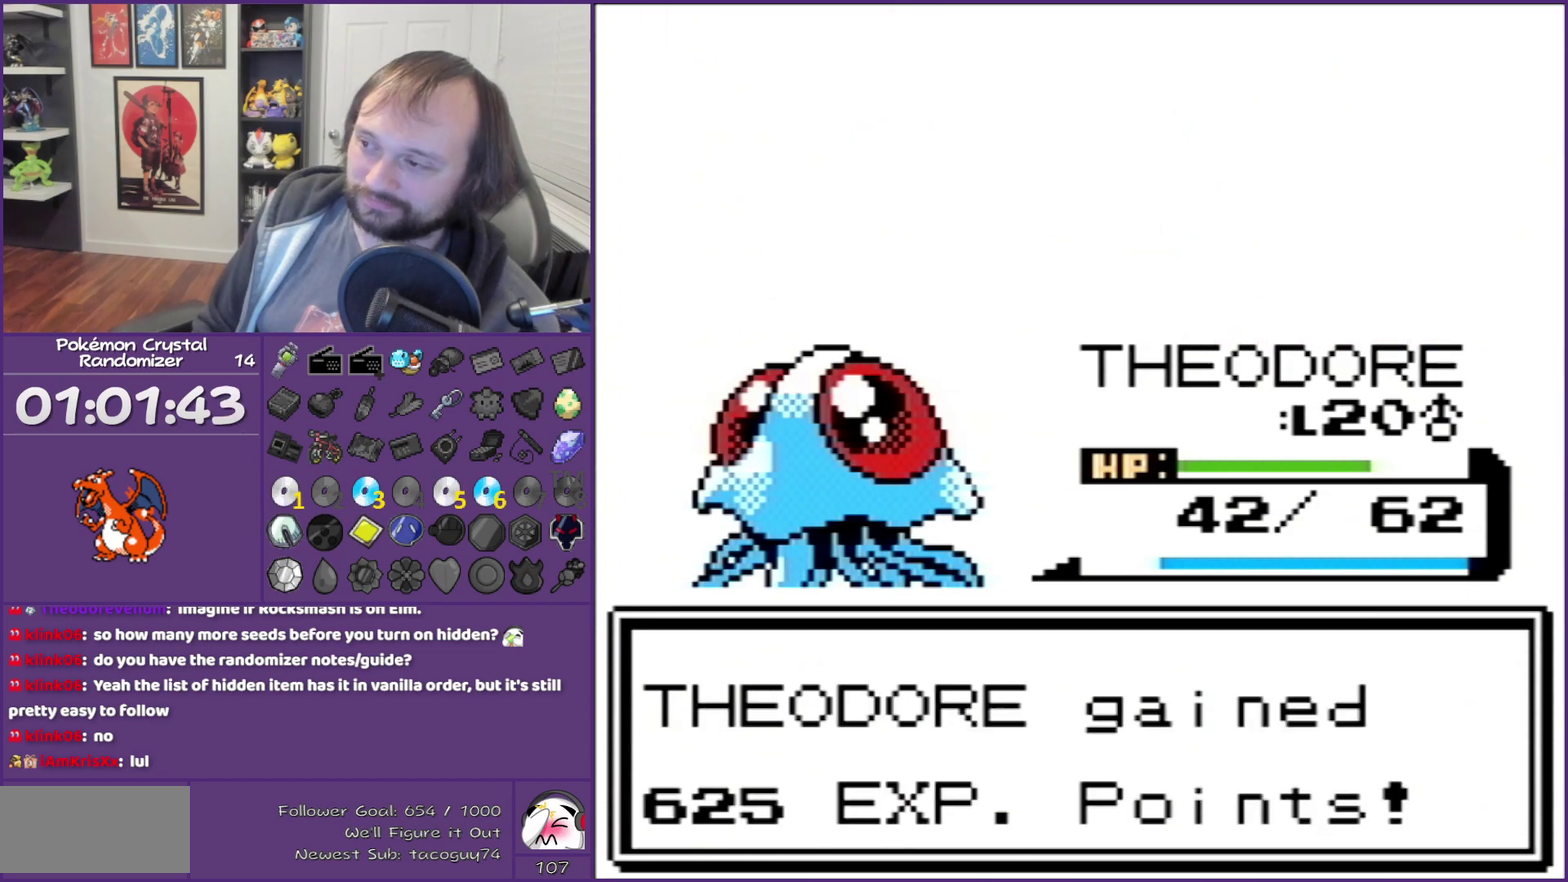
{"buttons": ["B"], "events": []}
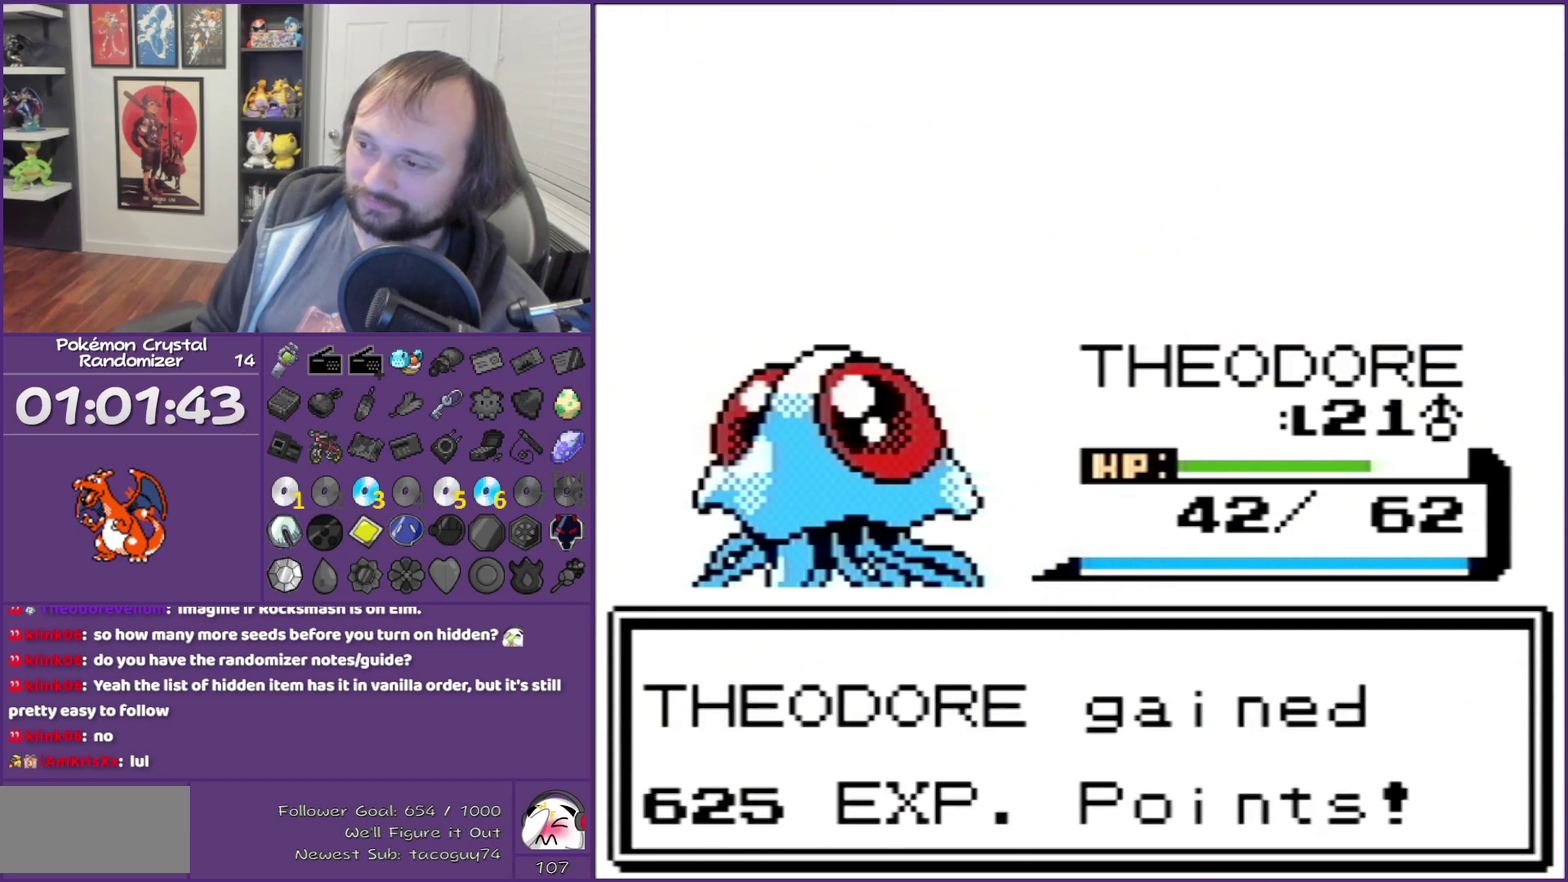
{"buttons": ["B"], "events": []}
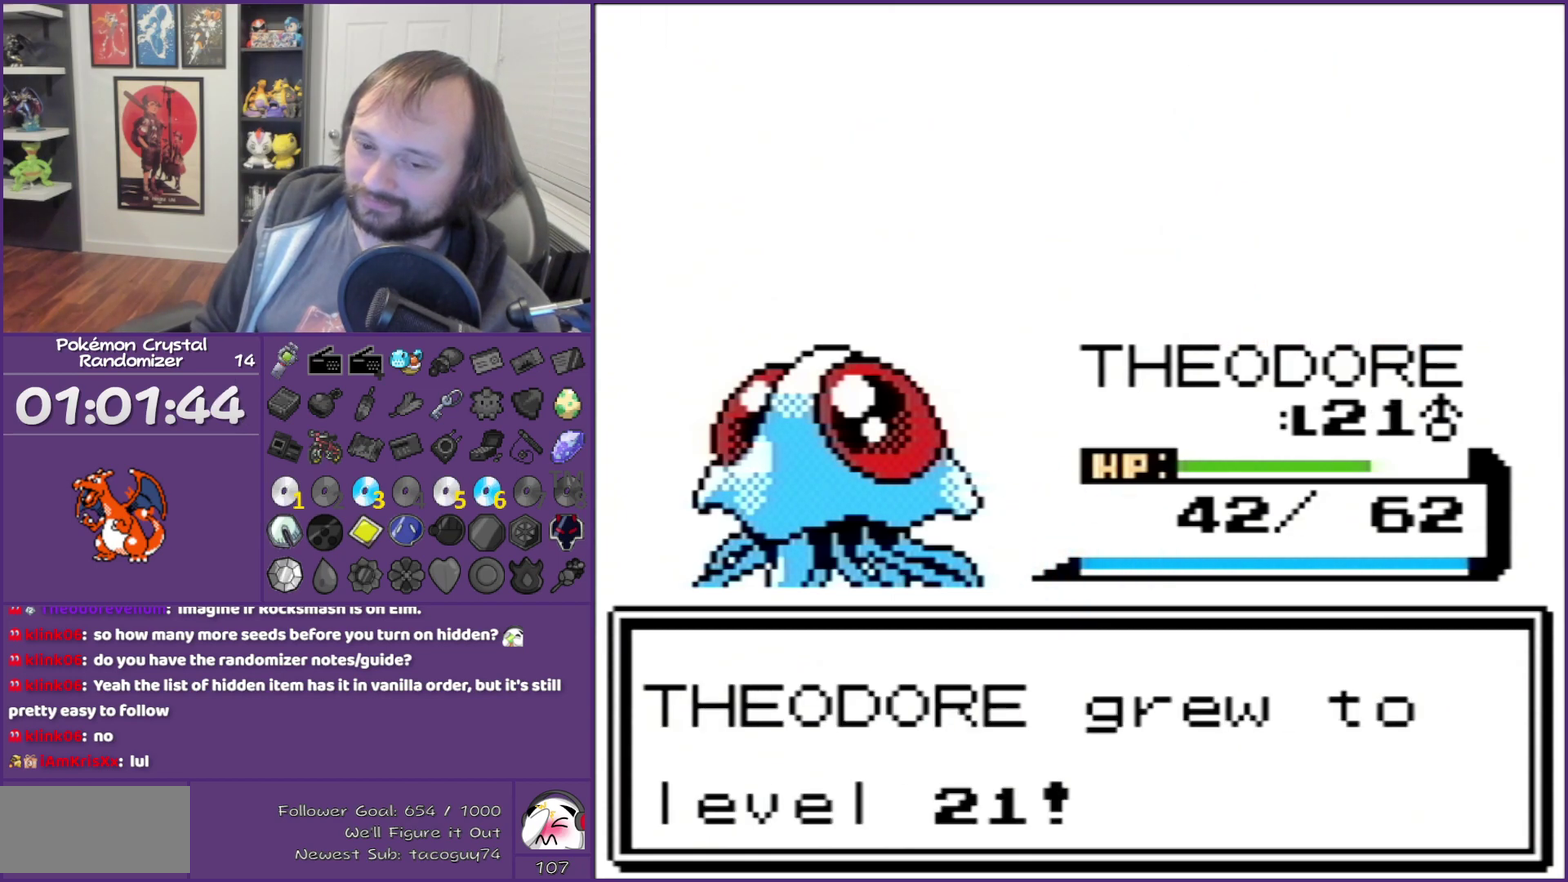
{"buttons": ["B"], "events": []}
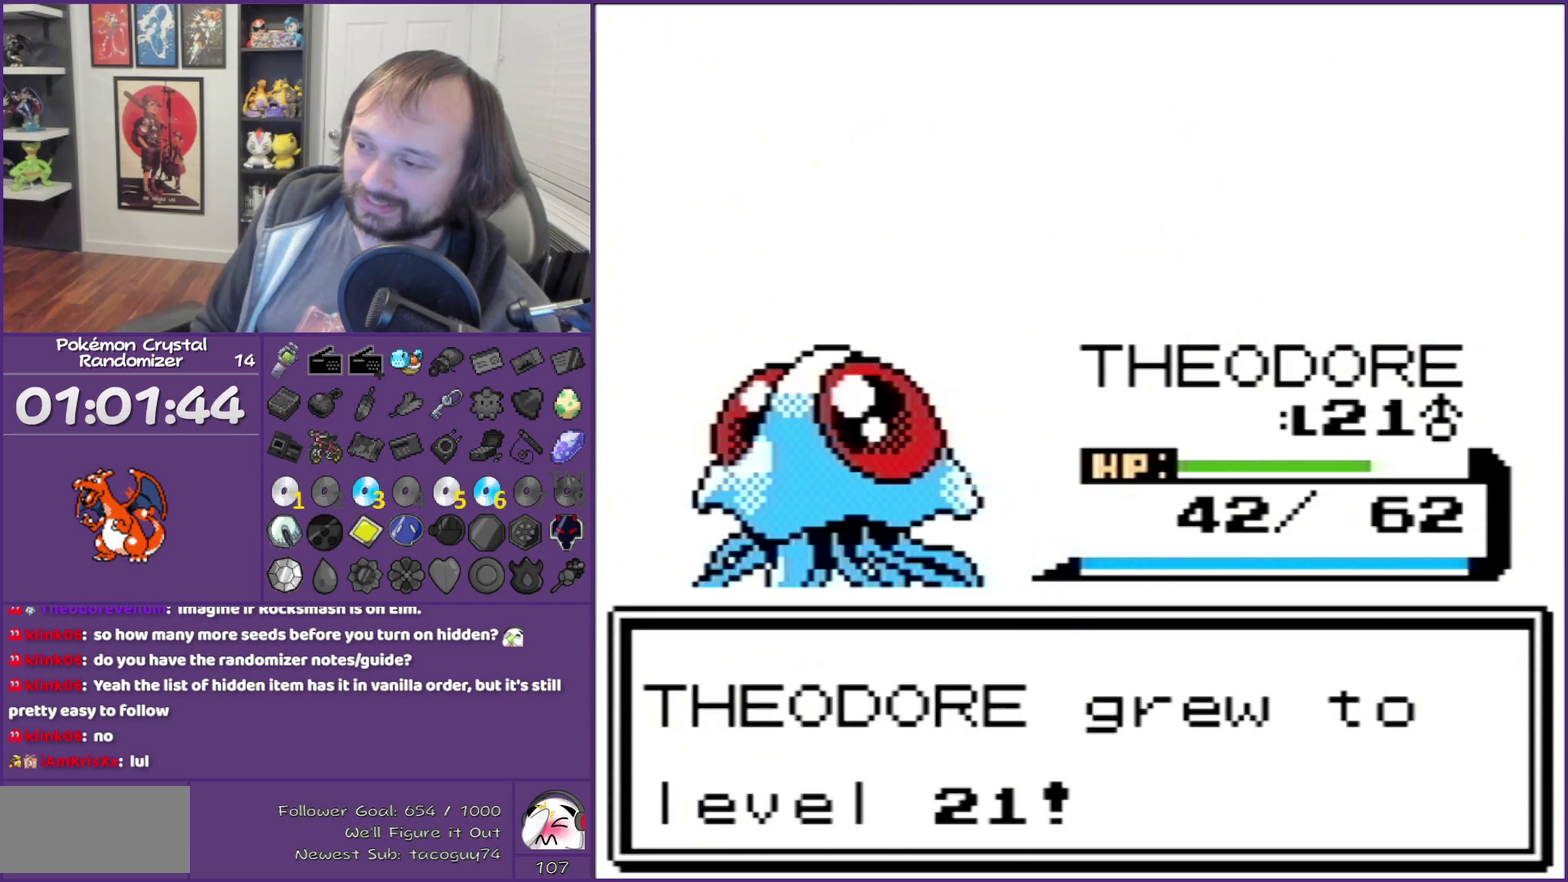
{"buttons": ["B"], "events": []}
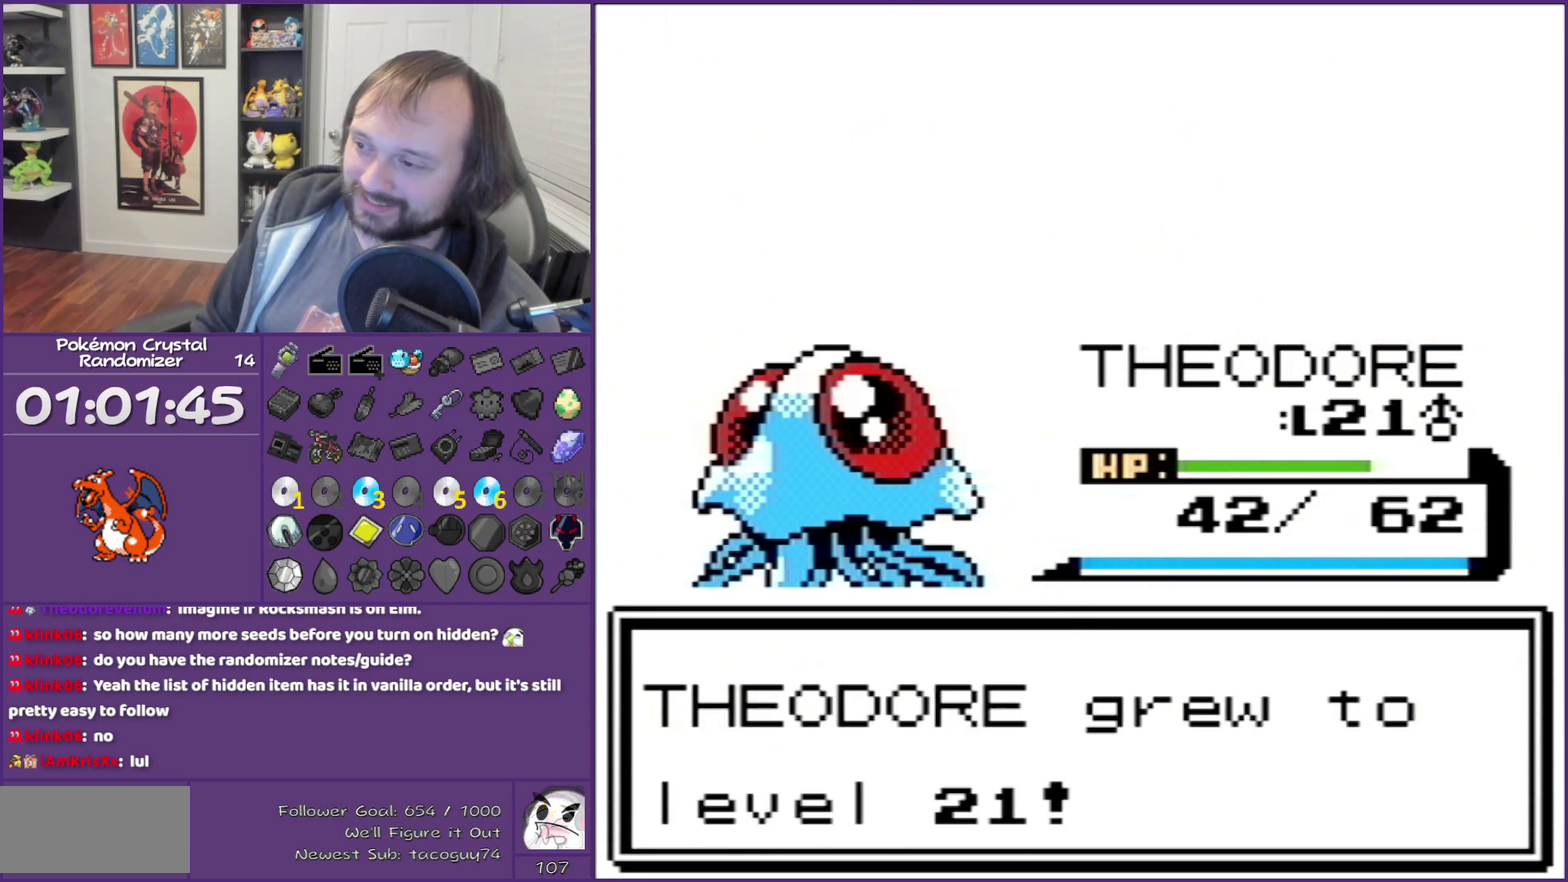
{"buttons": ["B"], "events": []}
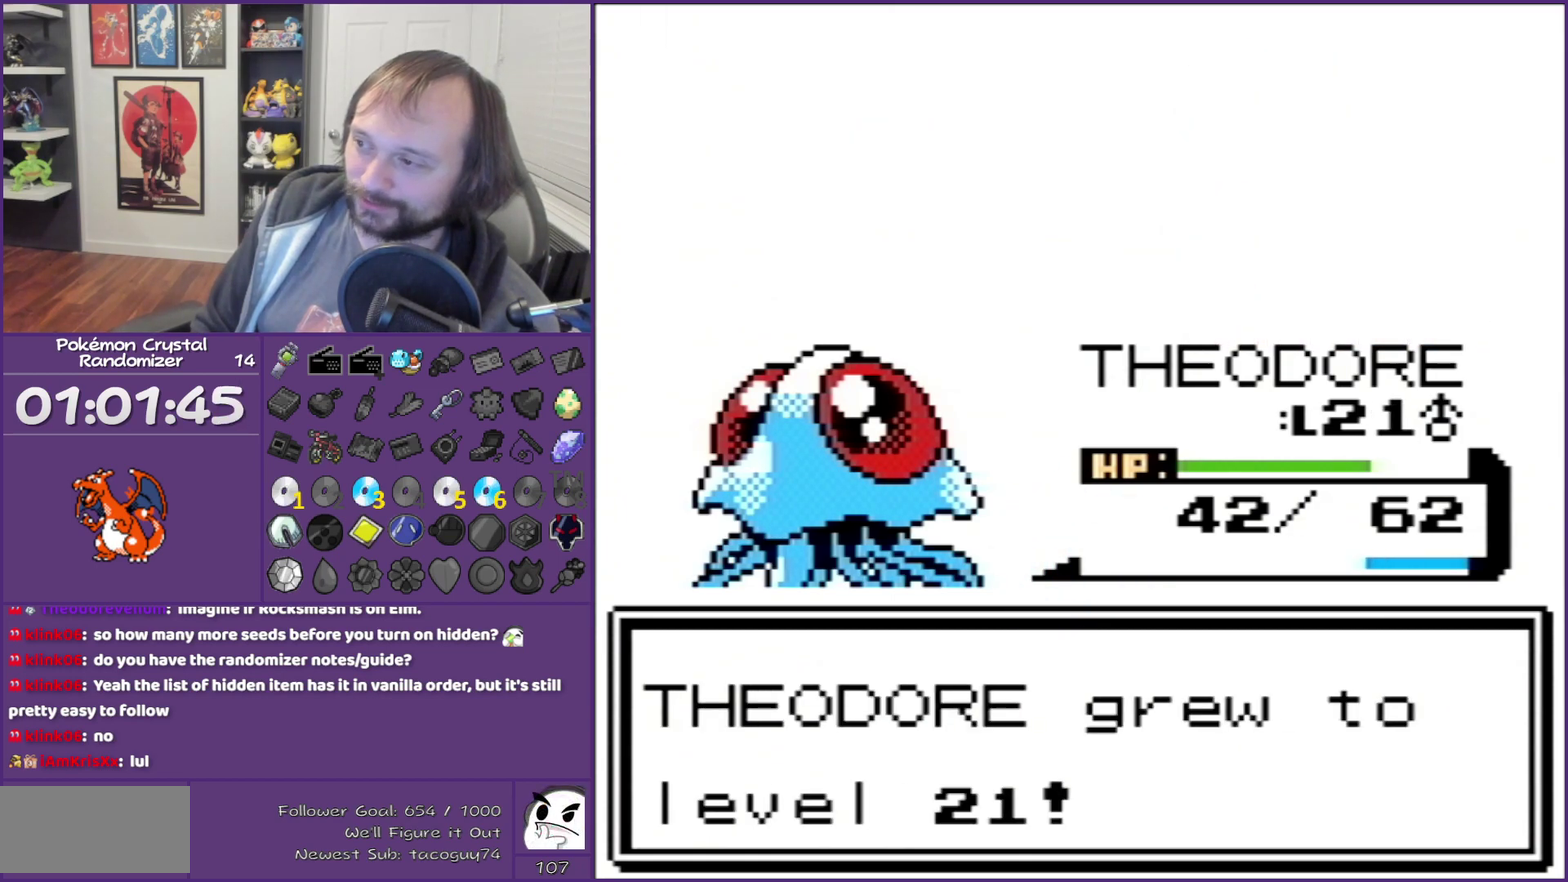
{"buttons": ["B"], "events": []}
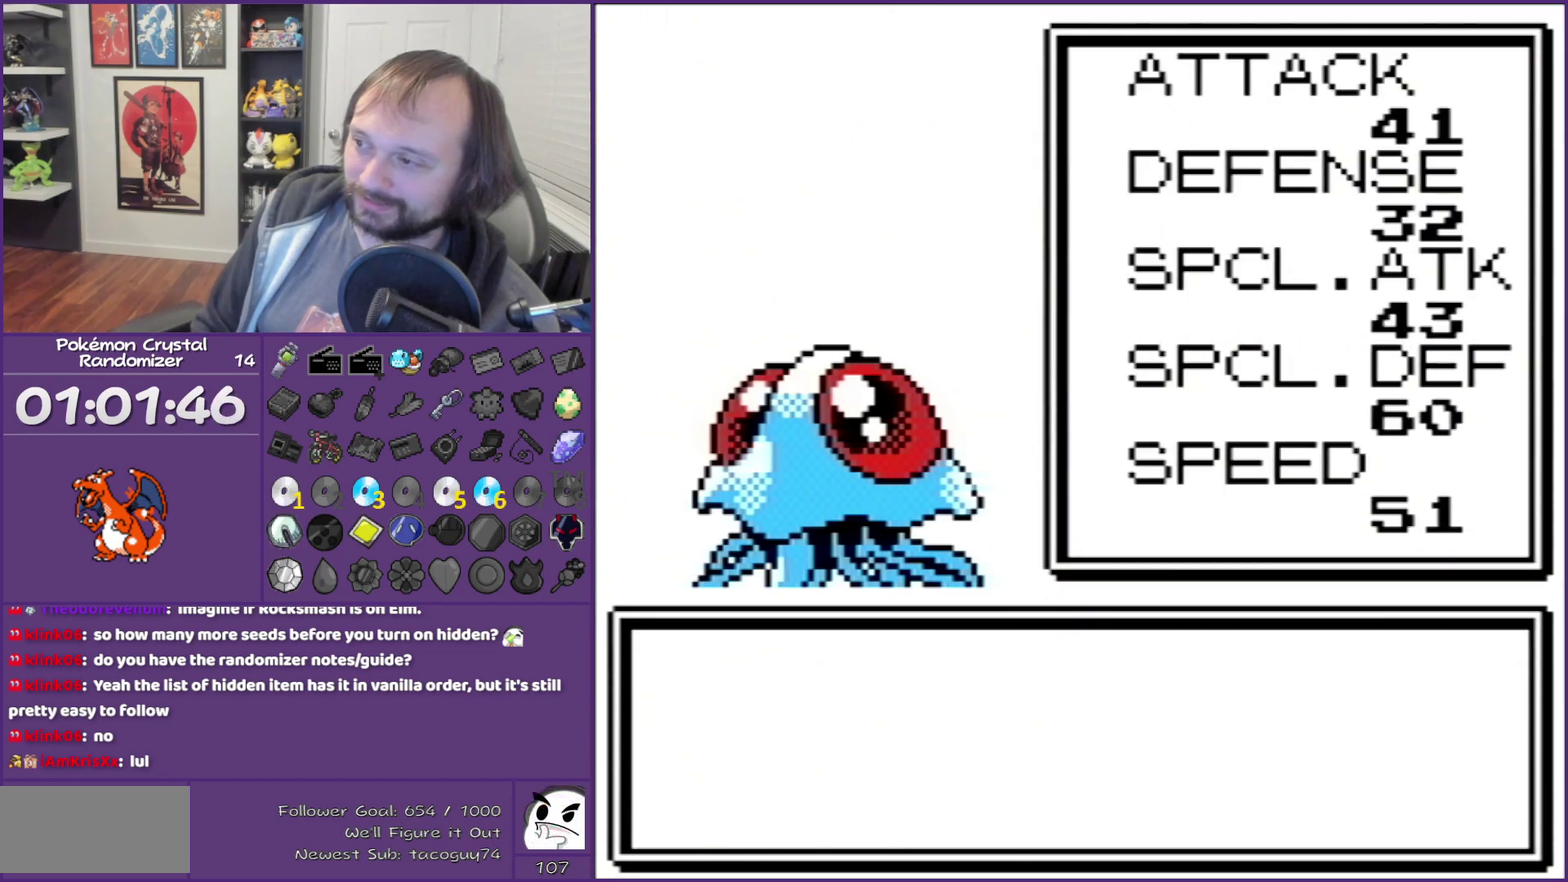
{"buttons": ["B"], "events": []}
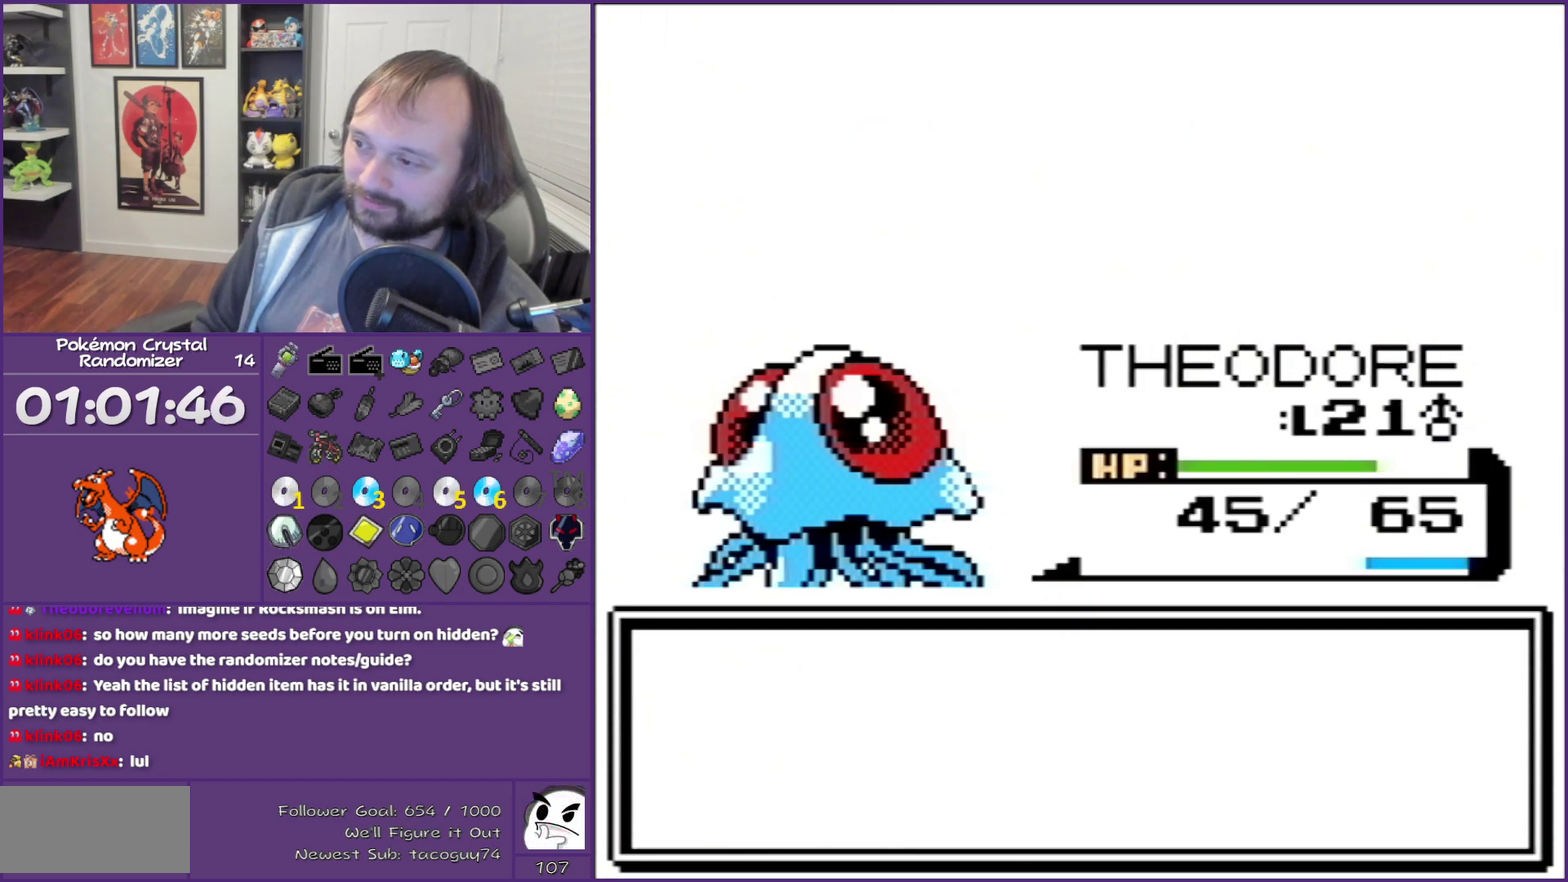
{"buttons": ["B"], "events": []}
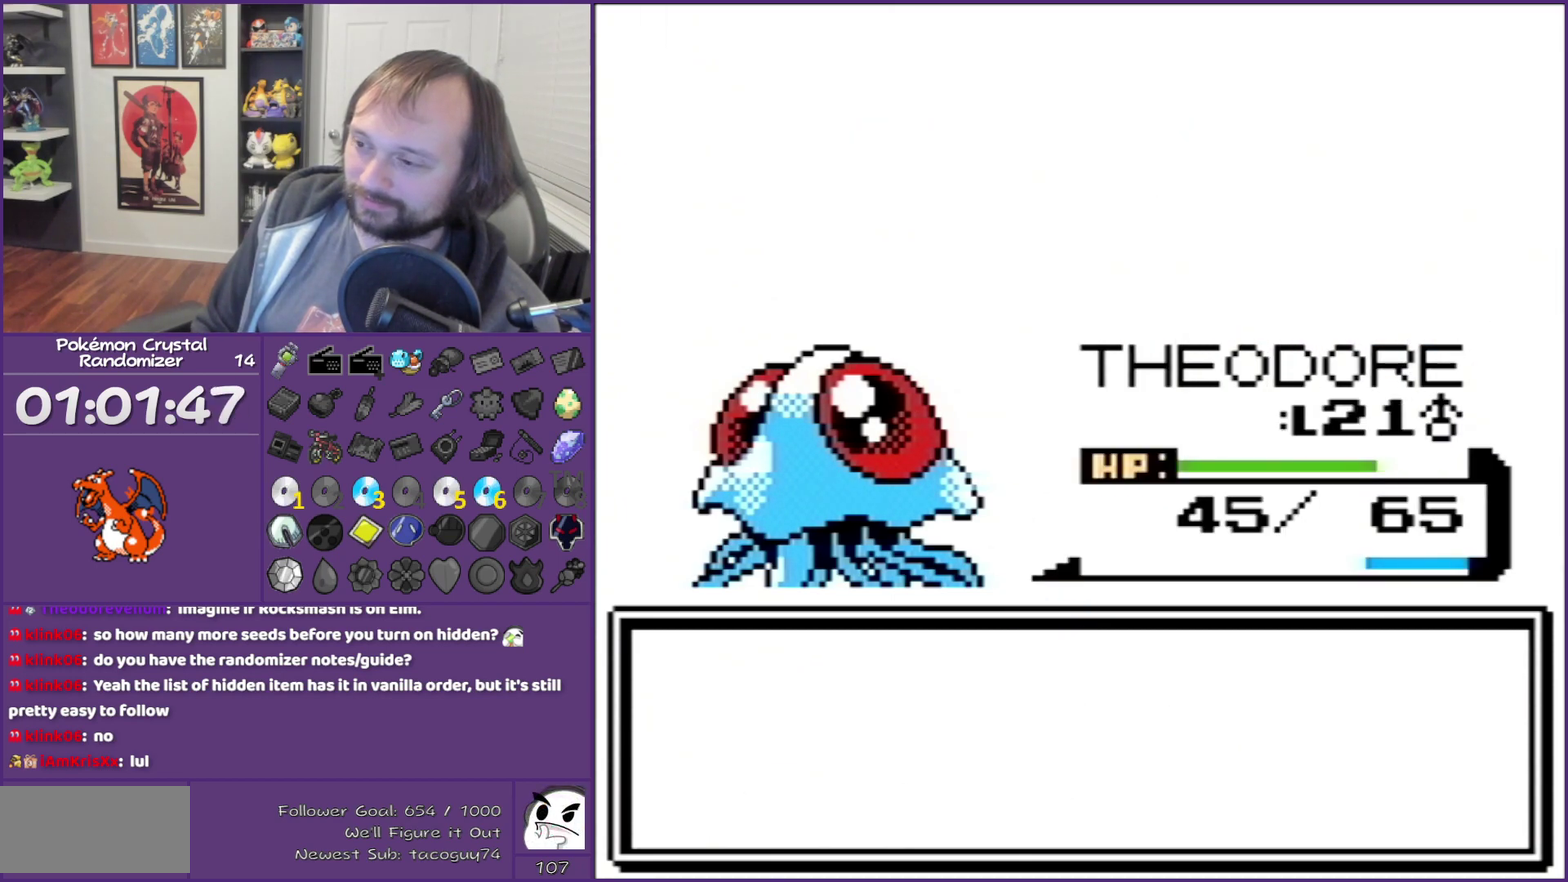
{"buttons": ["B"], "events": []}
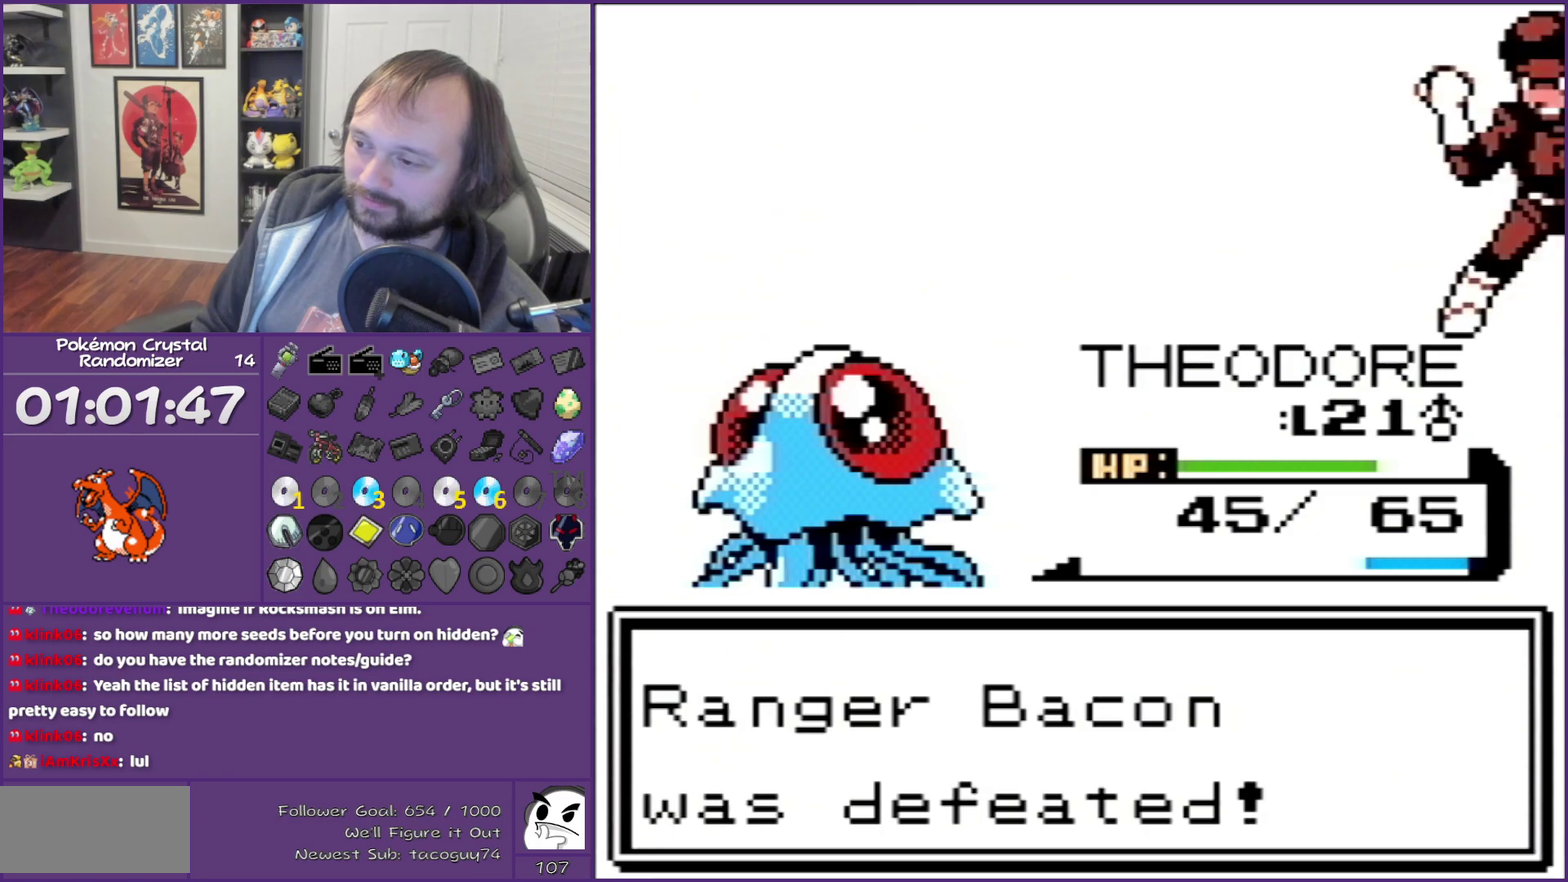
{"buttons": ["B"], "events": []}
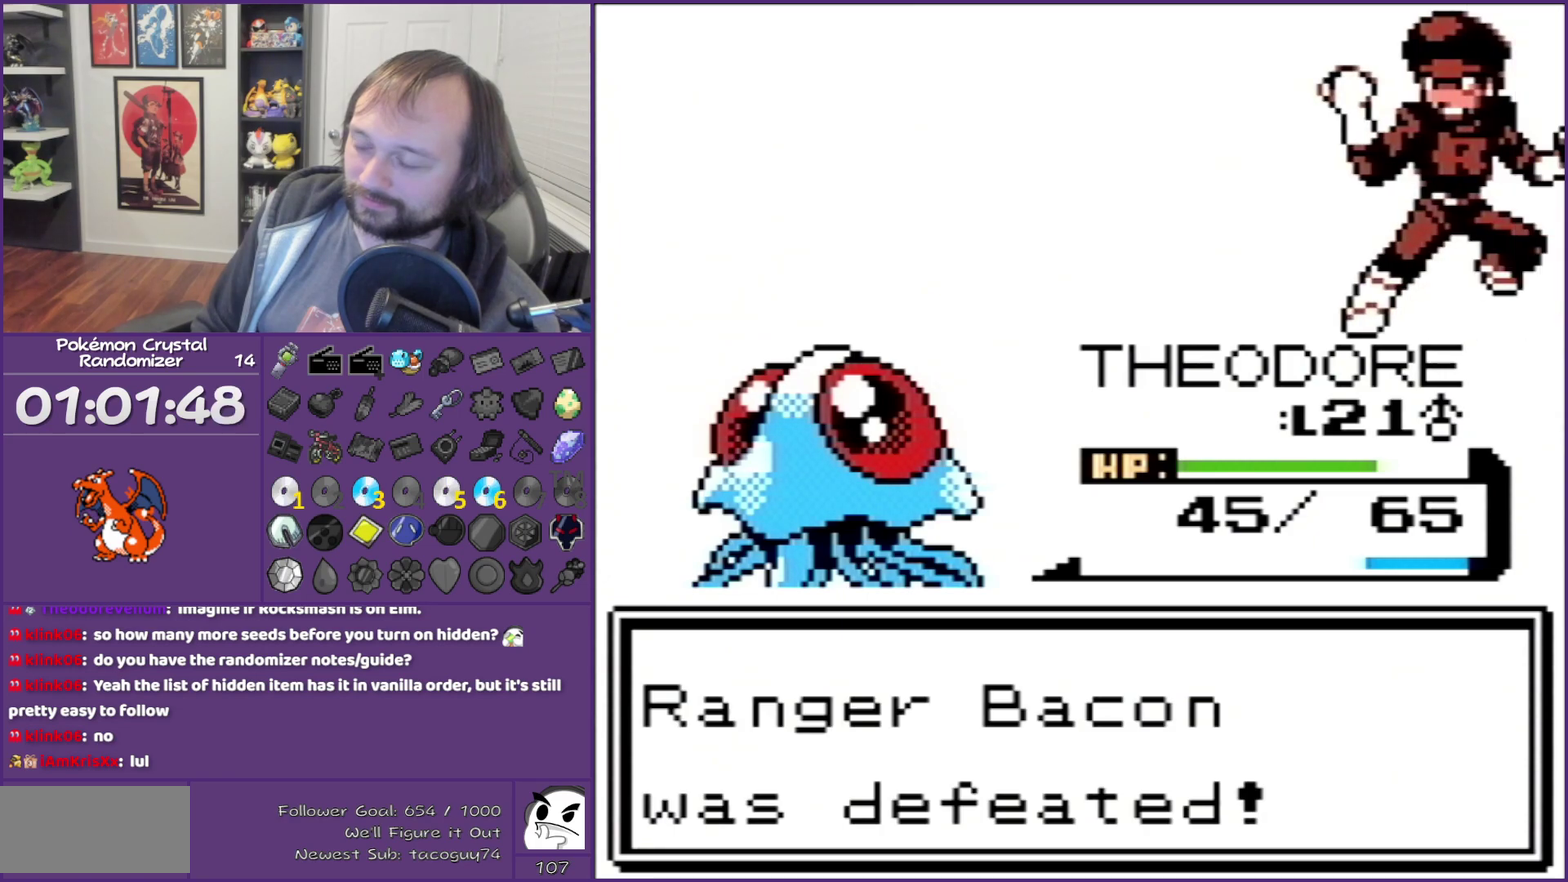
{"buttons": ["B", "DPAD_LEFT"], "events": [[433, "DPAD_LEFT", "down"]]}
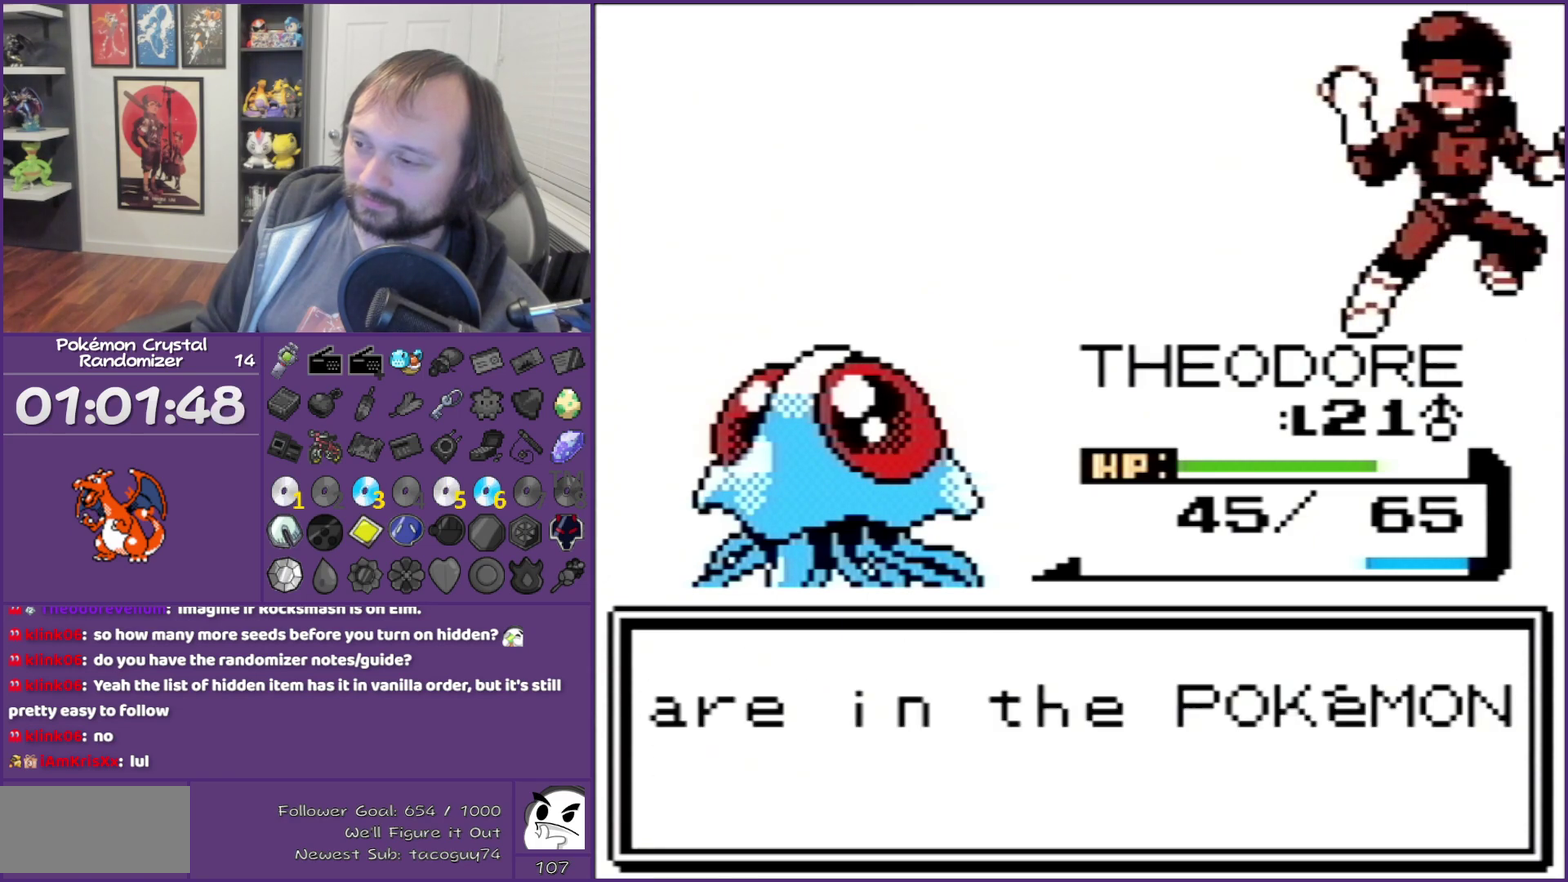
{"buttons": ["B", "DPAD_LEFT"], "events": []}
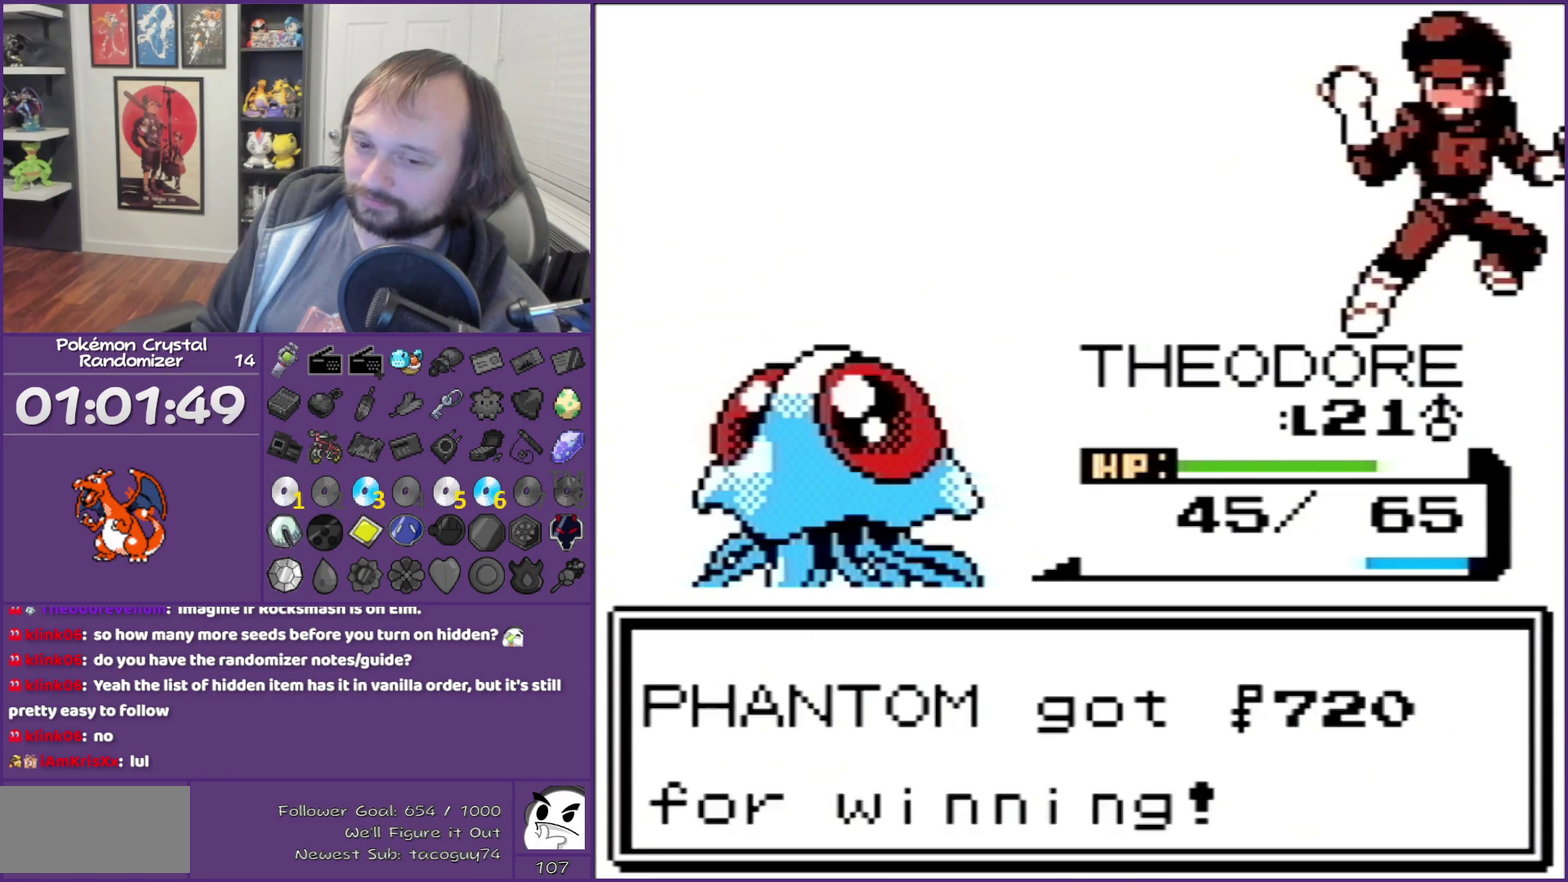
{"buttons": ["B", "DPAD_LEFT"], "events": []}
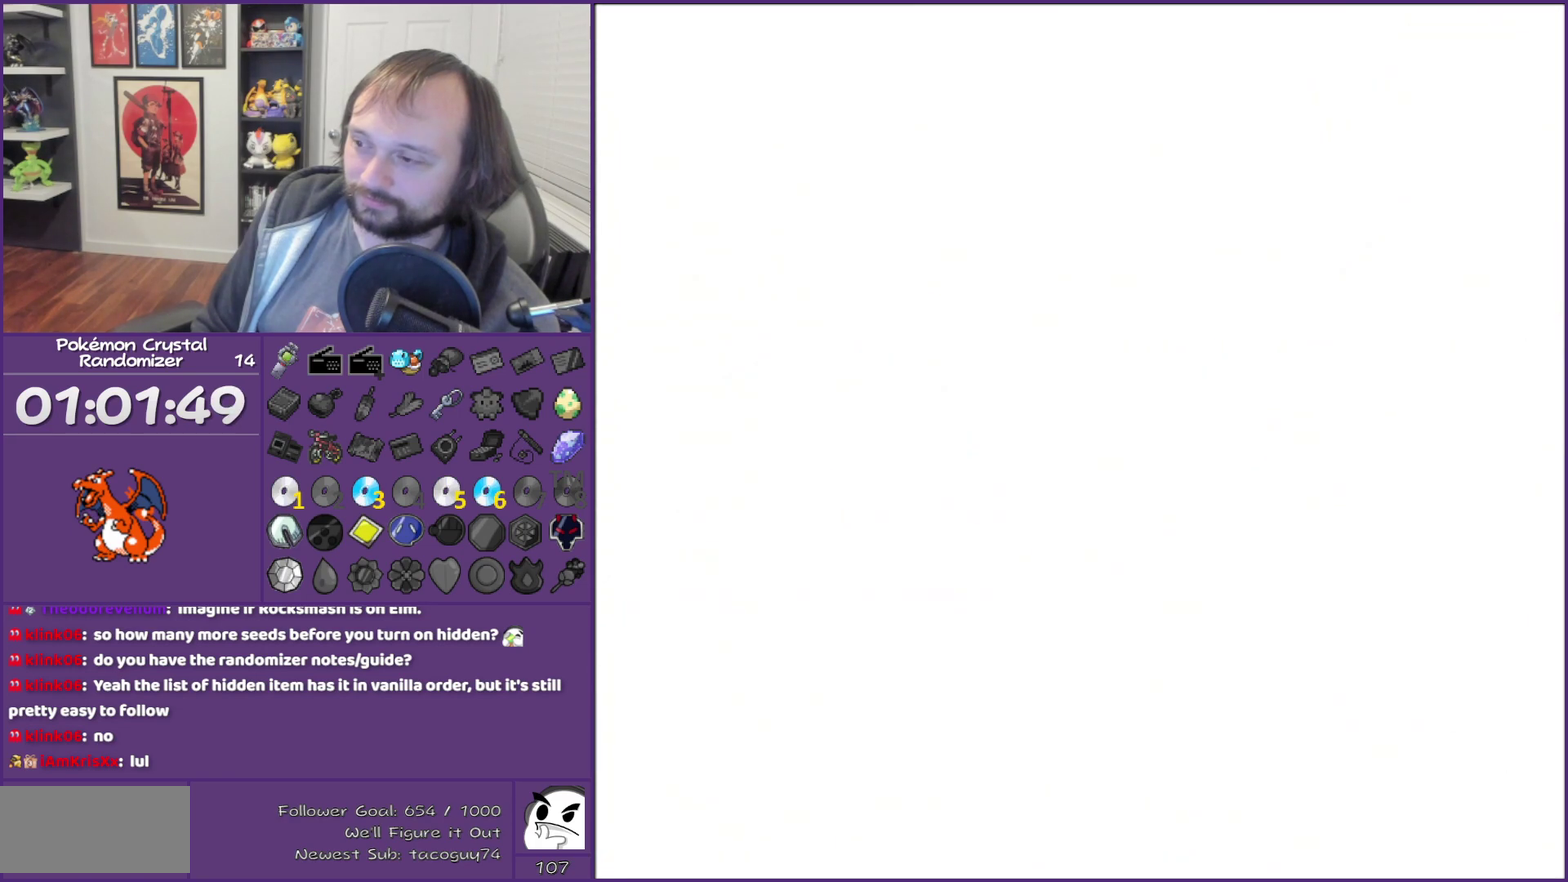
{"buttons": ["B", "DPAD_LEFT"], "events": []}
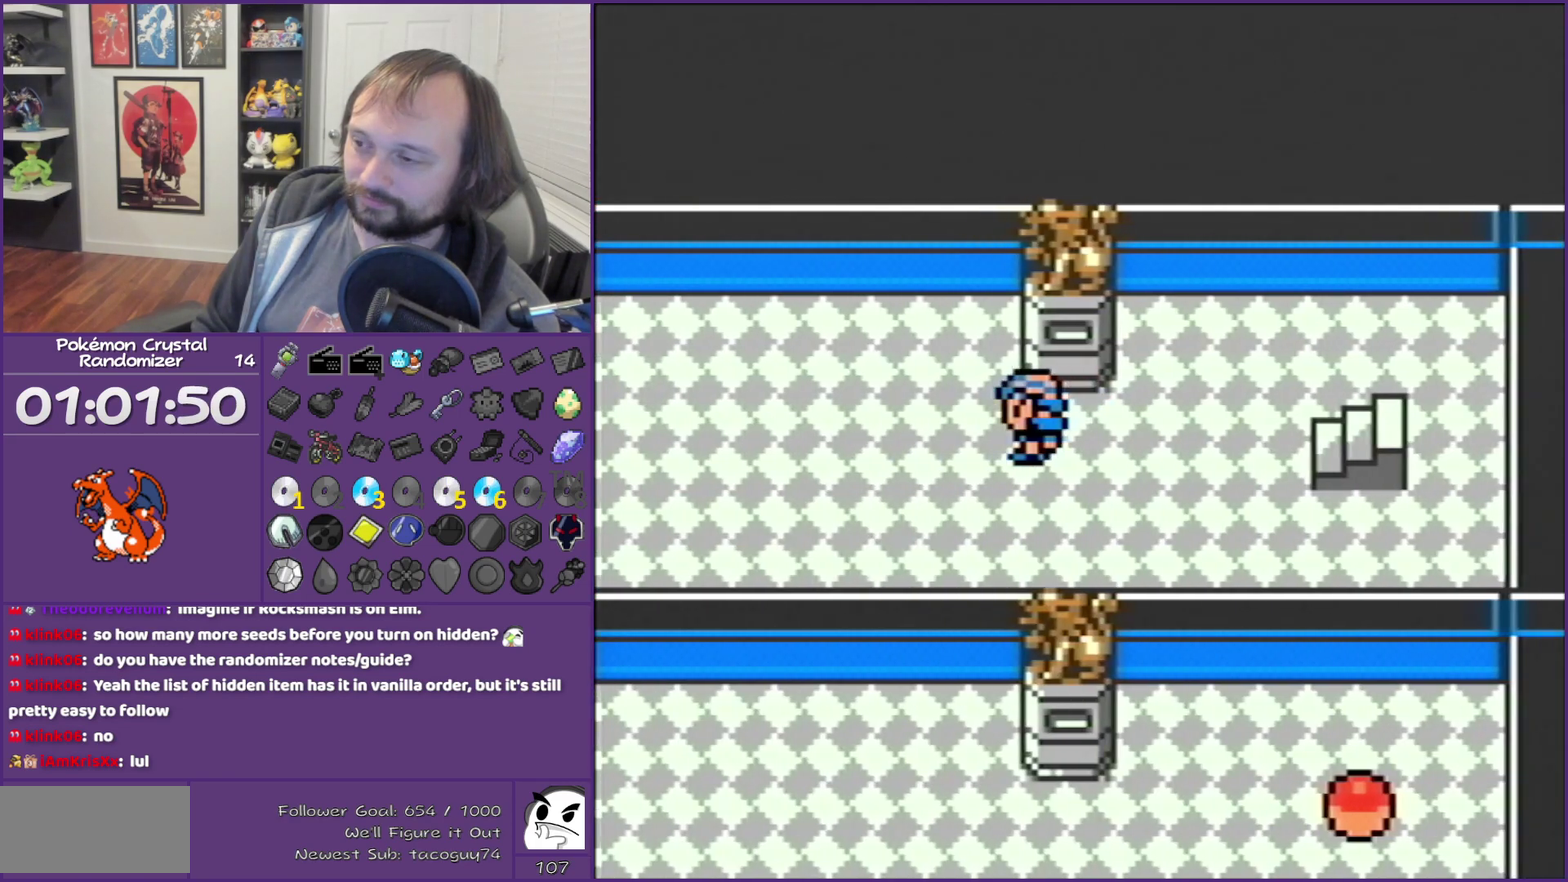
{"buttons": ["B", "DPAD_LEFT"], "events": []}